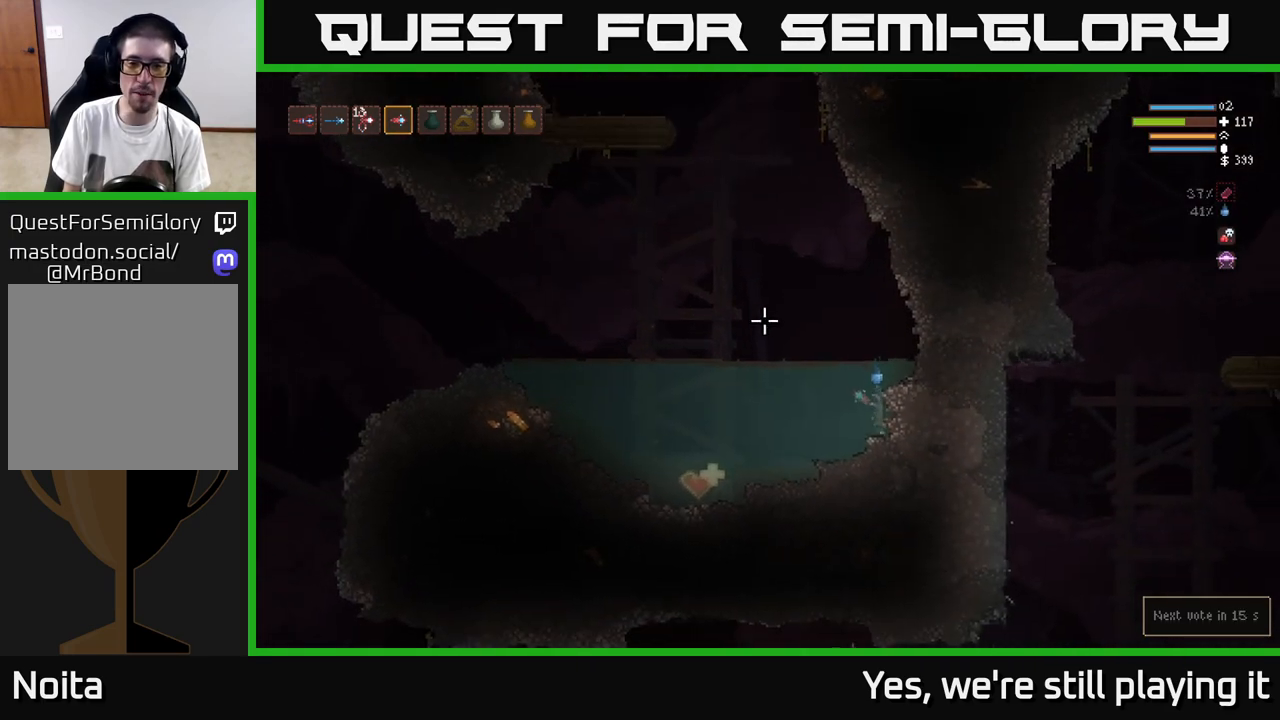
Gameplay with a controller (Xbox layout); each line is a JSON object with the inputs held at the frame after it. "events" lists button and stick changes between this image and that frame as [ms after this image, input, new state], when the widget could be followed in between.
{"buttons": [], "left_stick": "up-left", "right_stick": "left"}
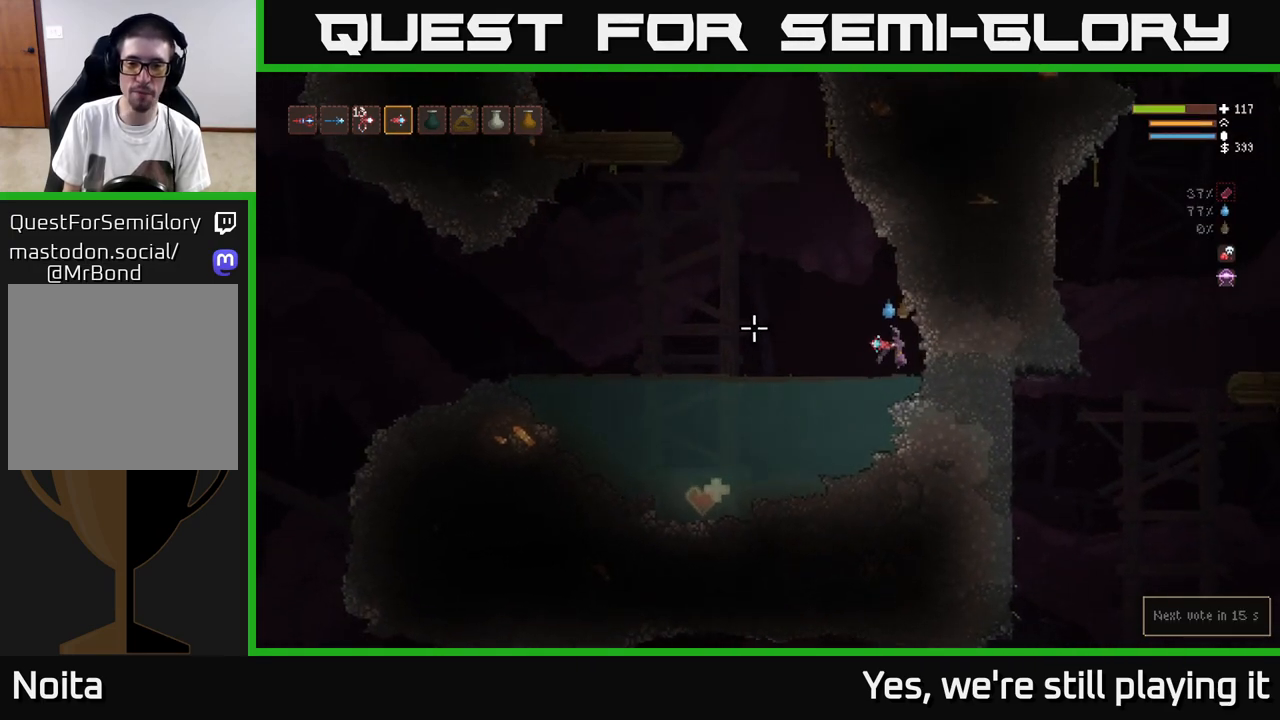
{"buttons": ["L2"], "left_stick": "left", "right_stick": "left", "events": [[17, "left_stick", "center"], [383, "left_stick", "left"], [467, "L2", "down"]]}
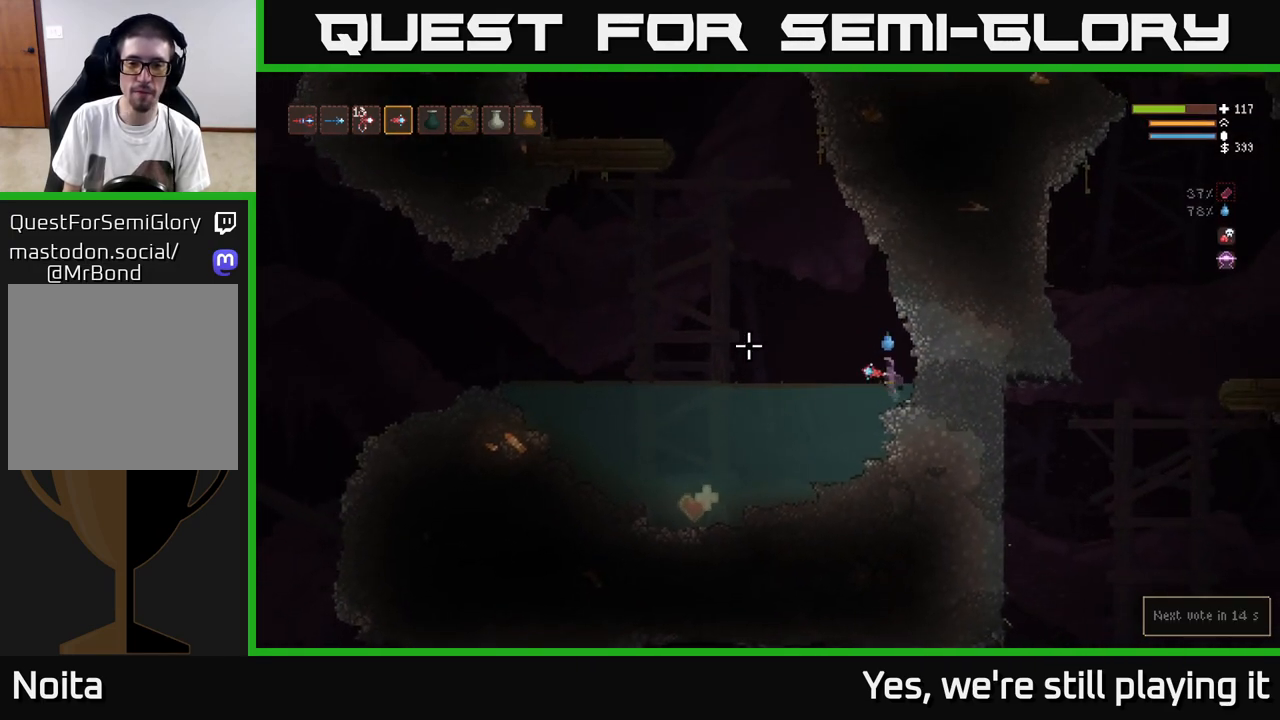
{"buttons": ["L2"], "left_stick": "left", "right_stick": "left", "events": [[200, "L2", "up"], [400, "L2", "down"]]}
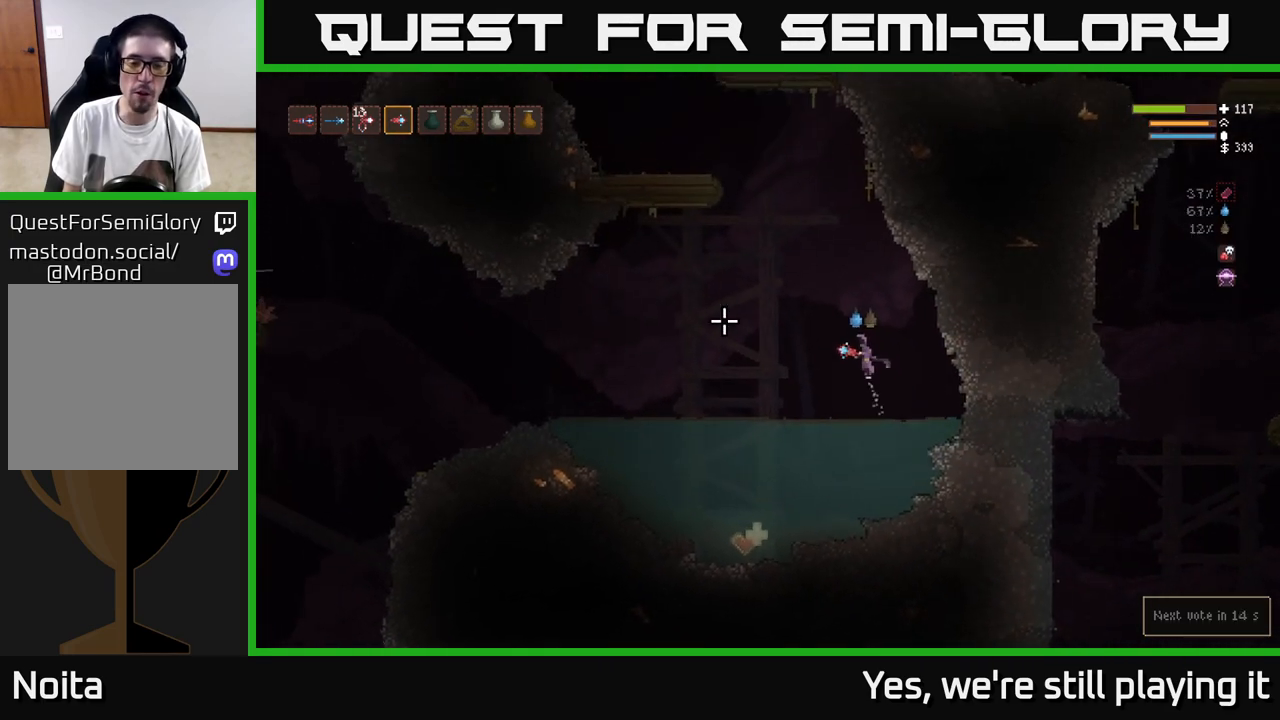
{"buttons": ["L2"], "left_stick": "up-left", "right_stick": "center", "events": [[483, "left_stick", "up-left"], [483, "right_stick", "center"]]}
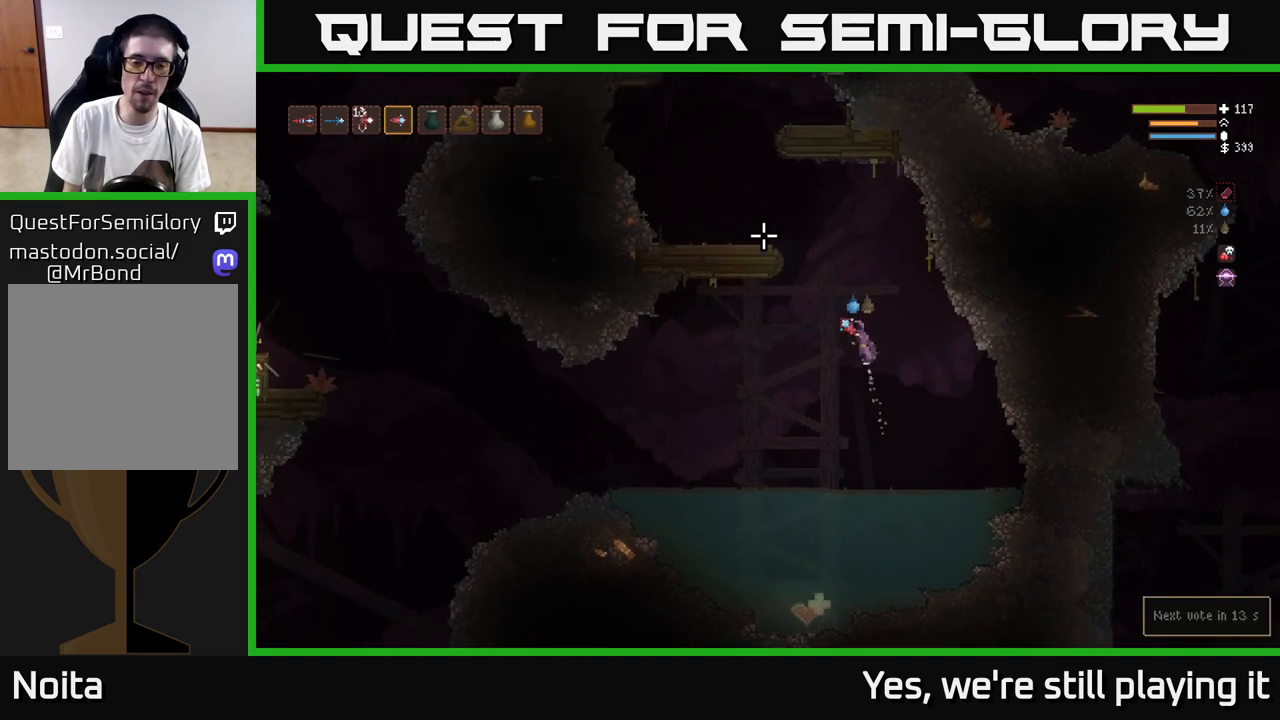
{"buttons": [], "left_stick": "down-left", "right_stick": "center", "events": [[17, "L2", "up"], [200, "left_stick", "down-left"]]}
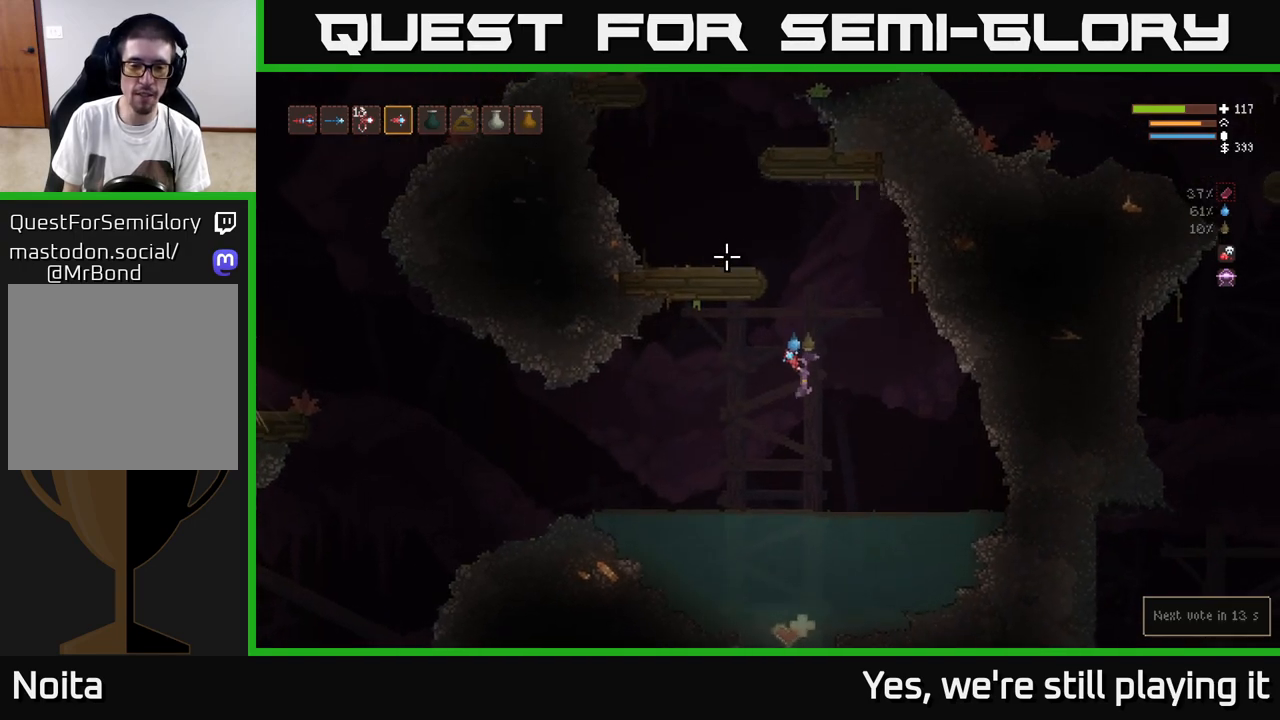
{"buttons": [], "left_stick": "down-left", "right_stick": "center"}
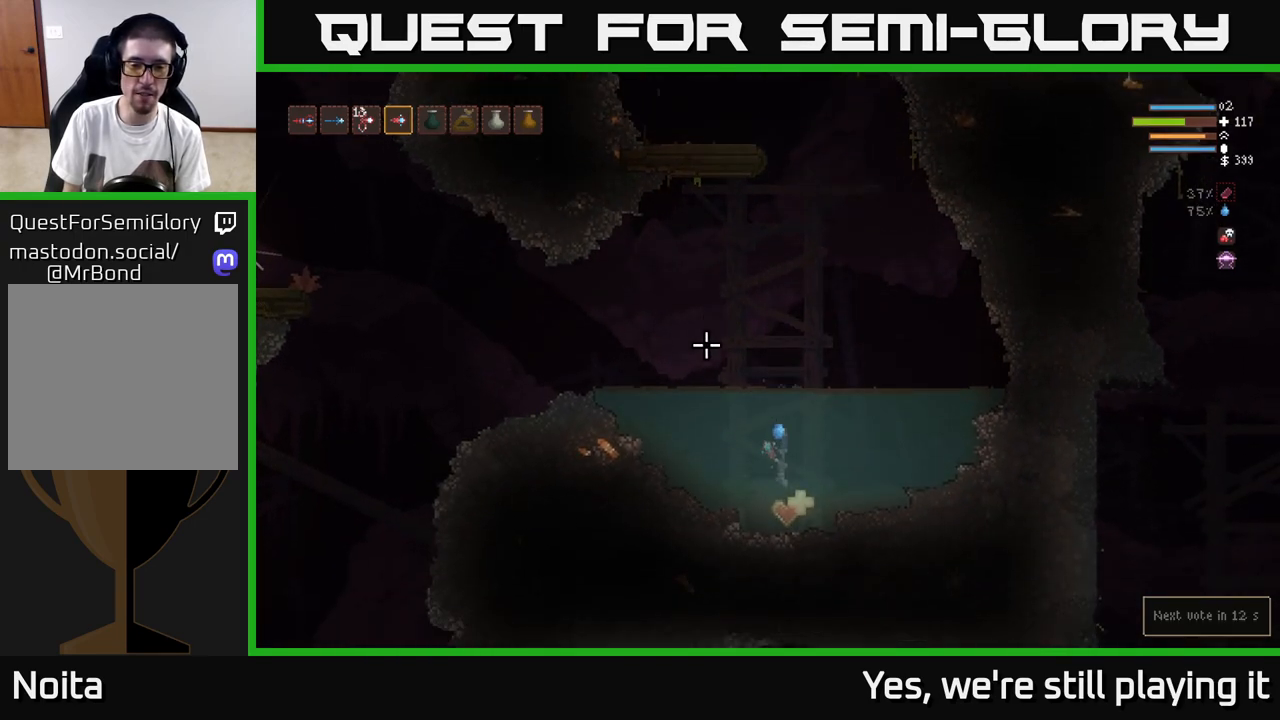
{"buttons": [], "left_stick": "center", "right_stick": "center", "events": [[50, "left_stick", "center"], [167, "A", "down"], [350, "A", "up"]]}
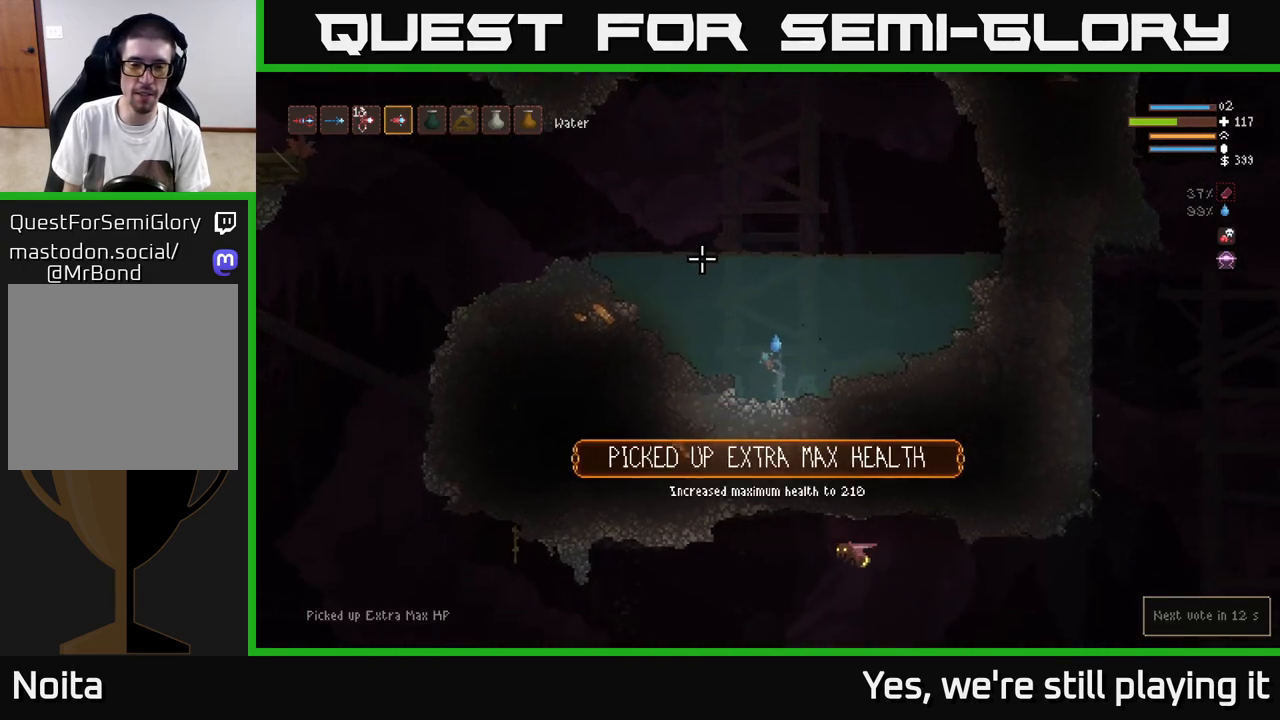
{"buttons": ["L2"], "left_stick": "left", "right_stick": "left", "events": [[183, "L2", "down"], [267, "left_stick", "left"], [300, "right_stick", "left"]]}
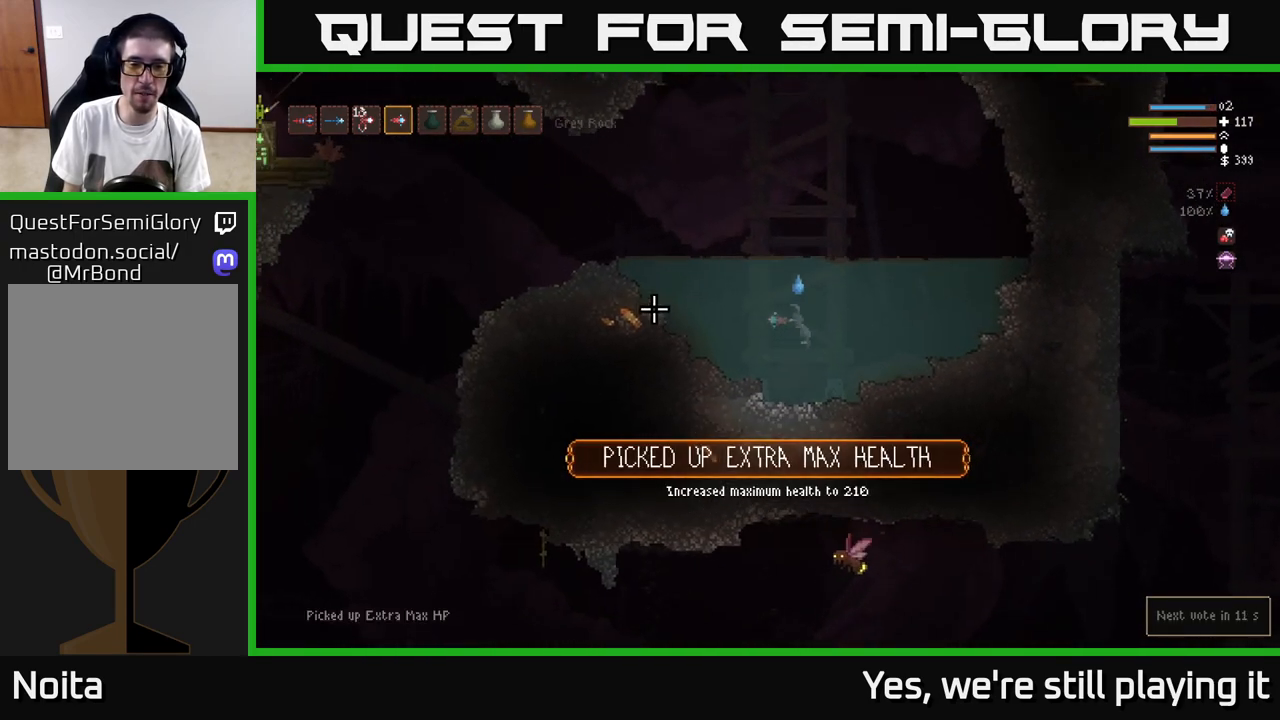
{"buttons": ["L2"], "left_stick": "left", "right_stick": "left", "events": []}
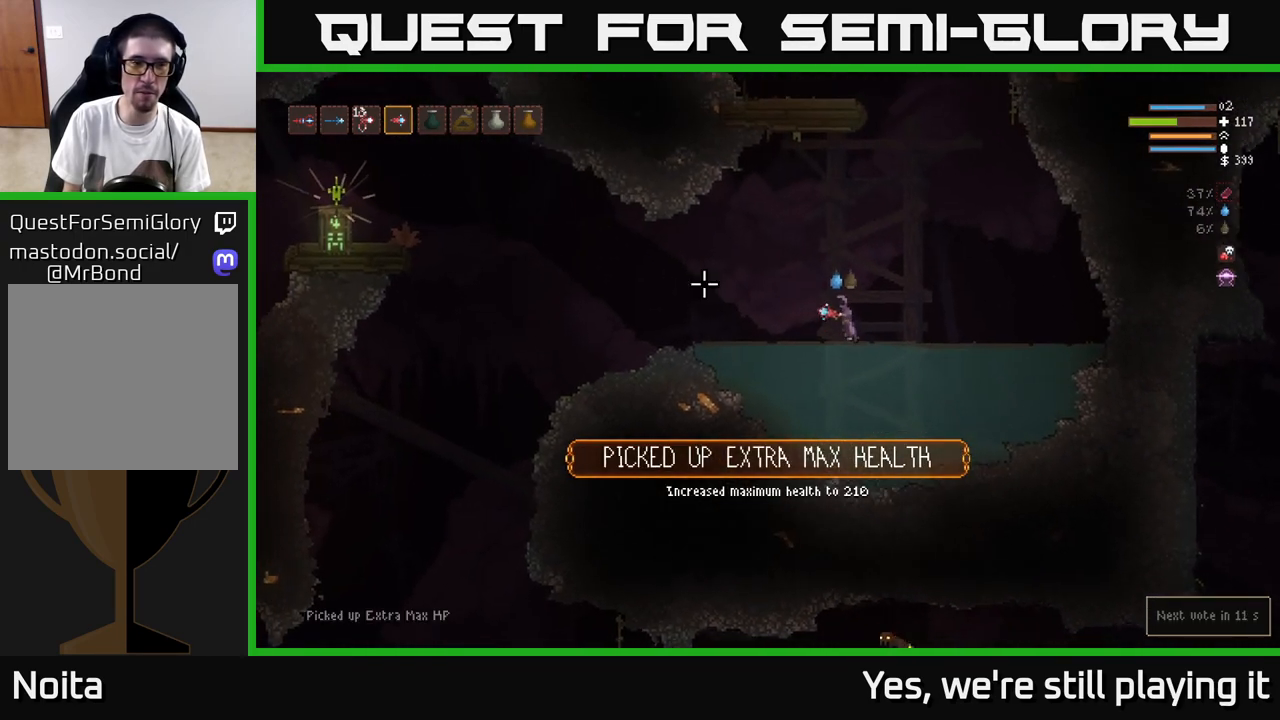
{"buttons": ["L2"], "left_stick": "left", "right_stick": "left", "events": [[133, "L2", "up"], [350, "L2", "down"]]}
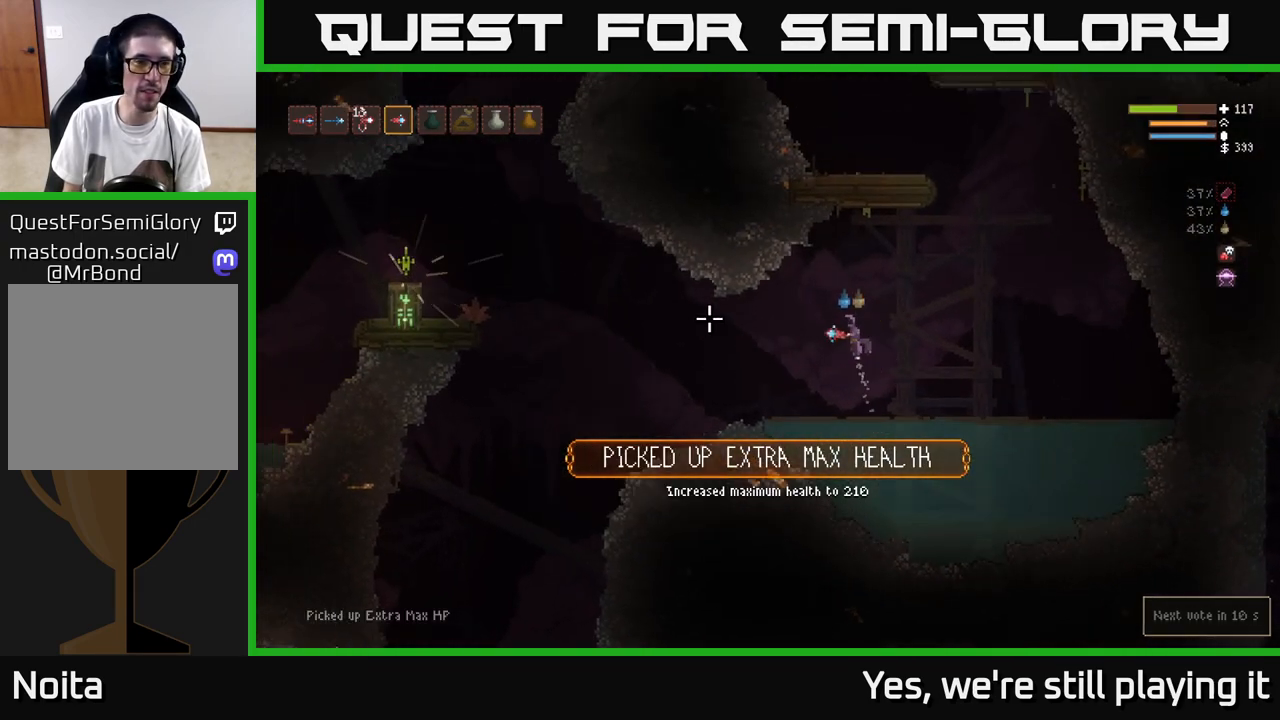
{"buttons": [], "left_stick": "left", "right_stick": "down-left", "events": [[17, "L2", "up"], [383, "right_stick", "down-left"]]}
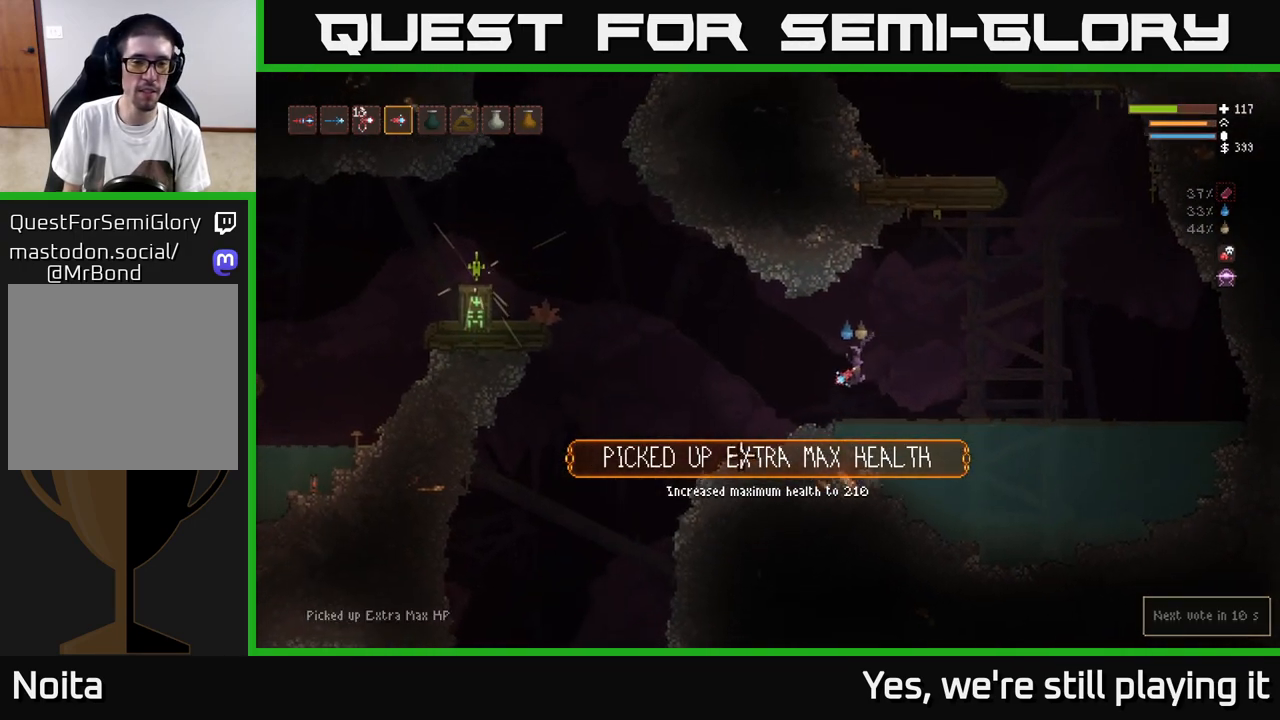
{"buttons": ["L2"], "left_stick": "left", "right_stick": "down-left", "events": [[350, "L2", "down"]]}
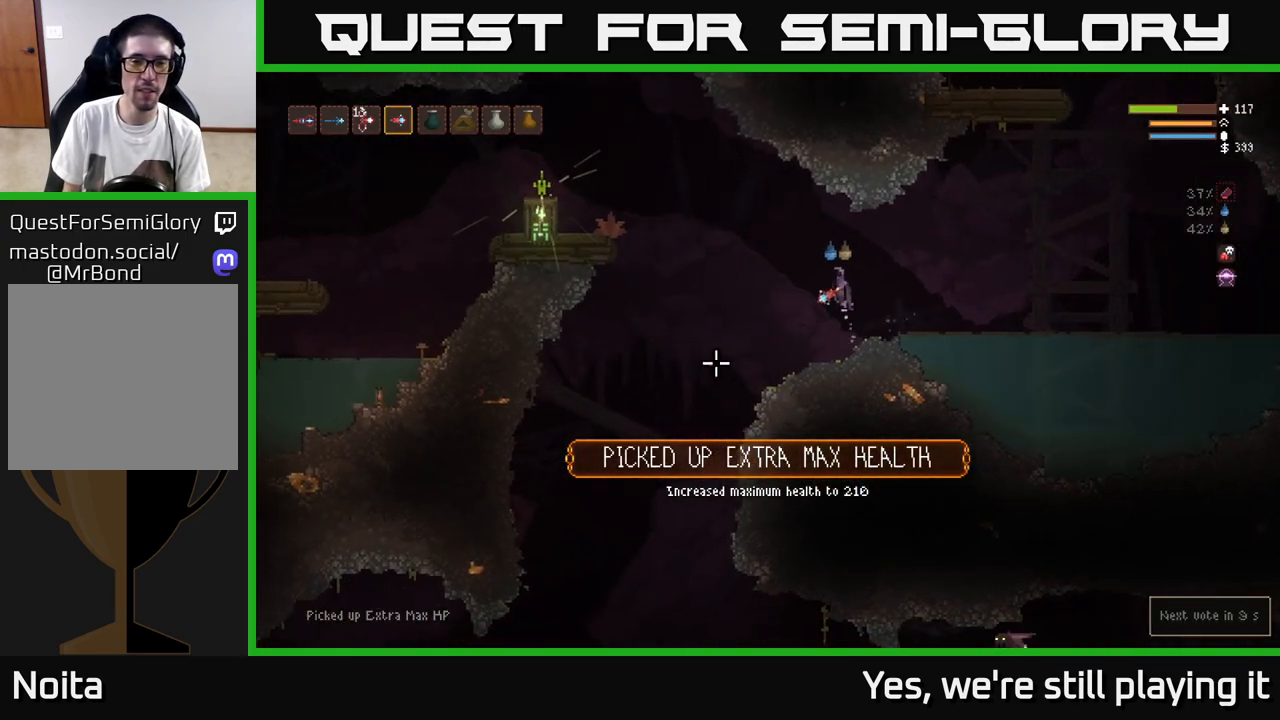
{"buttons": [], "left_stick": "left", "right_stick": "left", "events": [[100, "L2", "up"], [200, "right_stick", "left"], [283, "L2", "down"], [450, "L2", "up"]]}
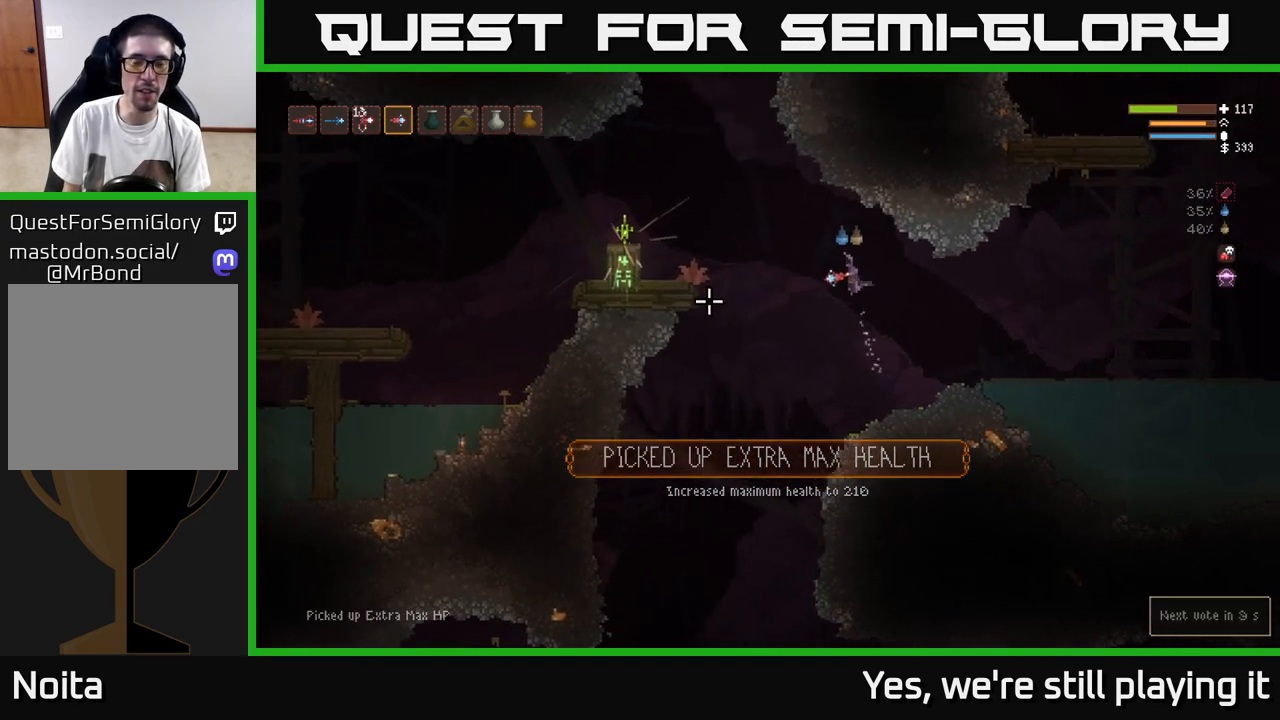
{"buttons": [], "left_stick": "left", "right_stick": "right", "events": [[100, "right_stick", "up-left"], [117, "L2", "down"], [200, "right_stick", "up"], [233, "L2", "up"], [300, "right_stick", "up-right"], [433, "right_stick", "right"]]}
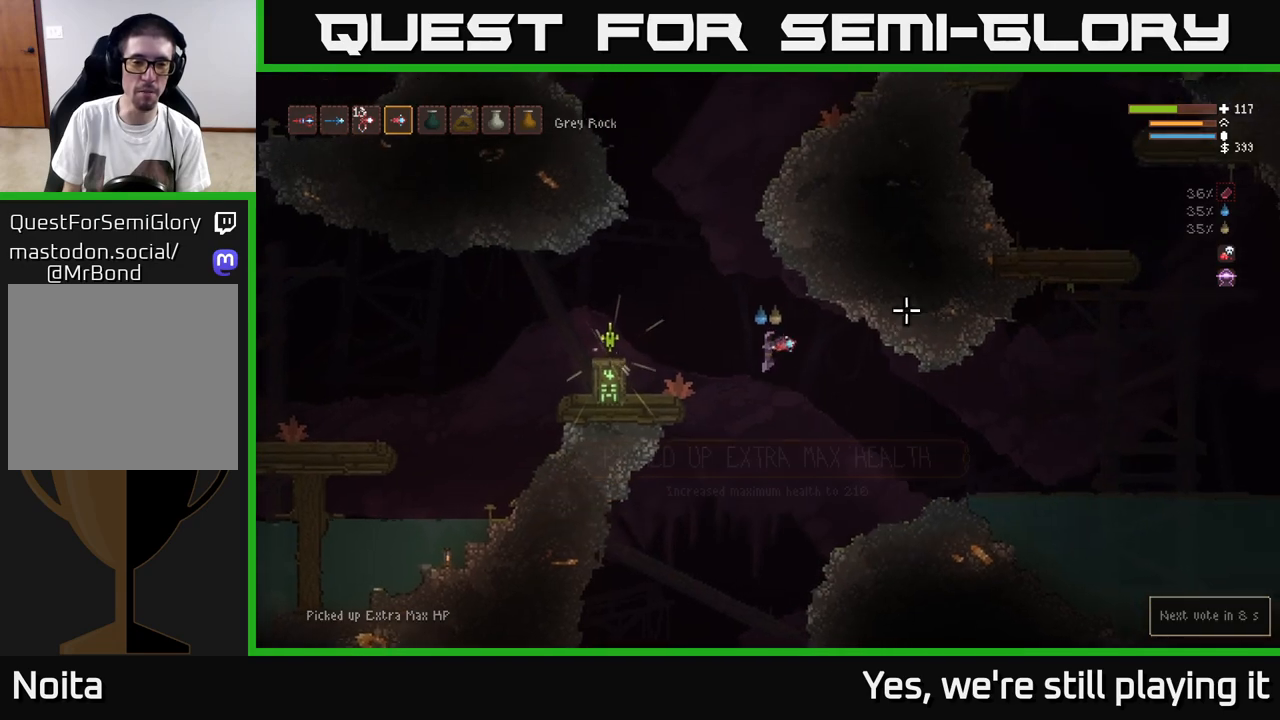
{"buttons": ["L2"], "left_stick": "left", "right_stick": "center", "events": [[67, "L2", "down"], [200, "L2", "up"], [233, "right_stick", "center"], [417, "L2", "down"]]}
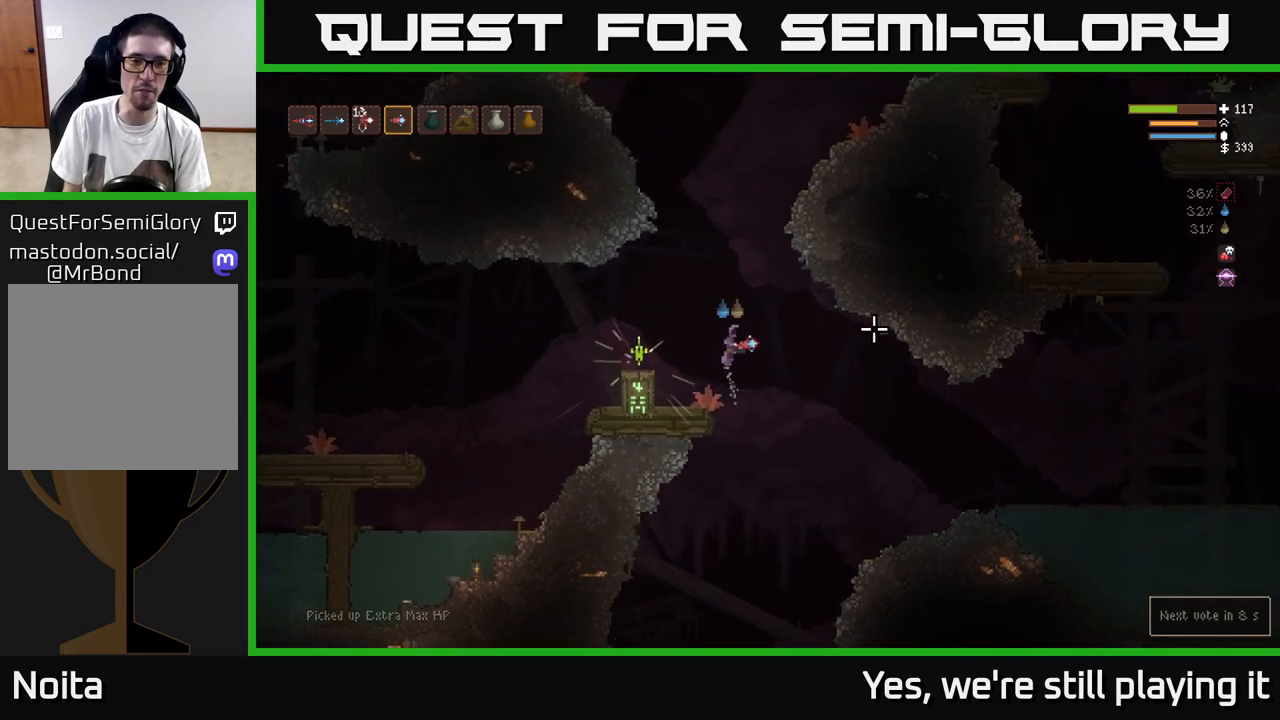
{"buttons": [], "left_stick": "left", "right_stick": "center", "events": [[33, "L2", "up"], [183, "L2", "down"], [283, "L2", "up"]]}
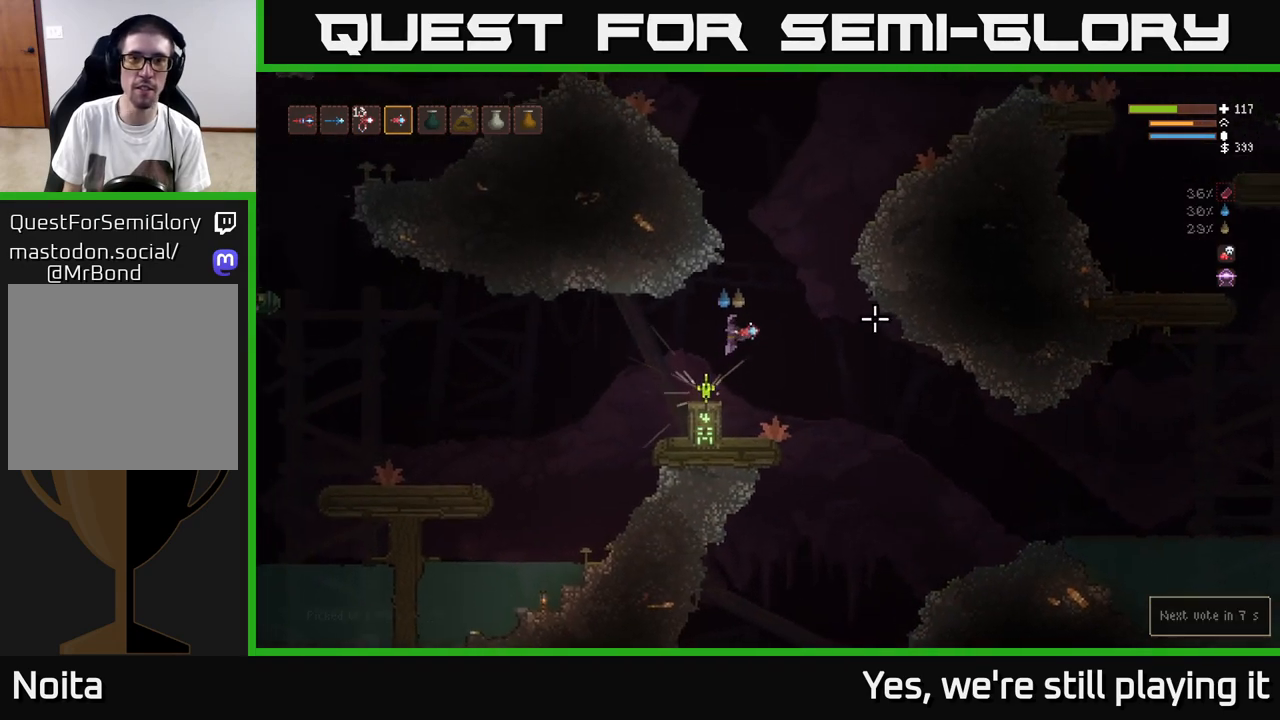
{"buttons": [], "left_stick": "center", "right_stick": "center", "events": [[33, "left_stick", "center"], [283, "A", "down"], [433, "A", "up"]]}
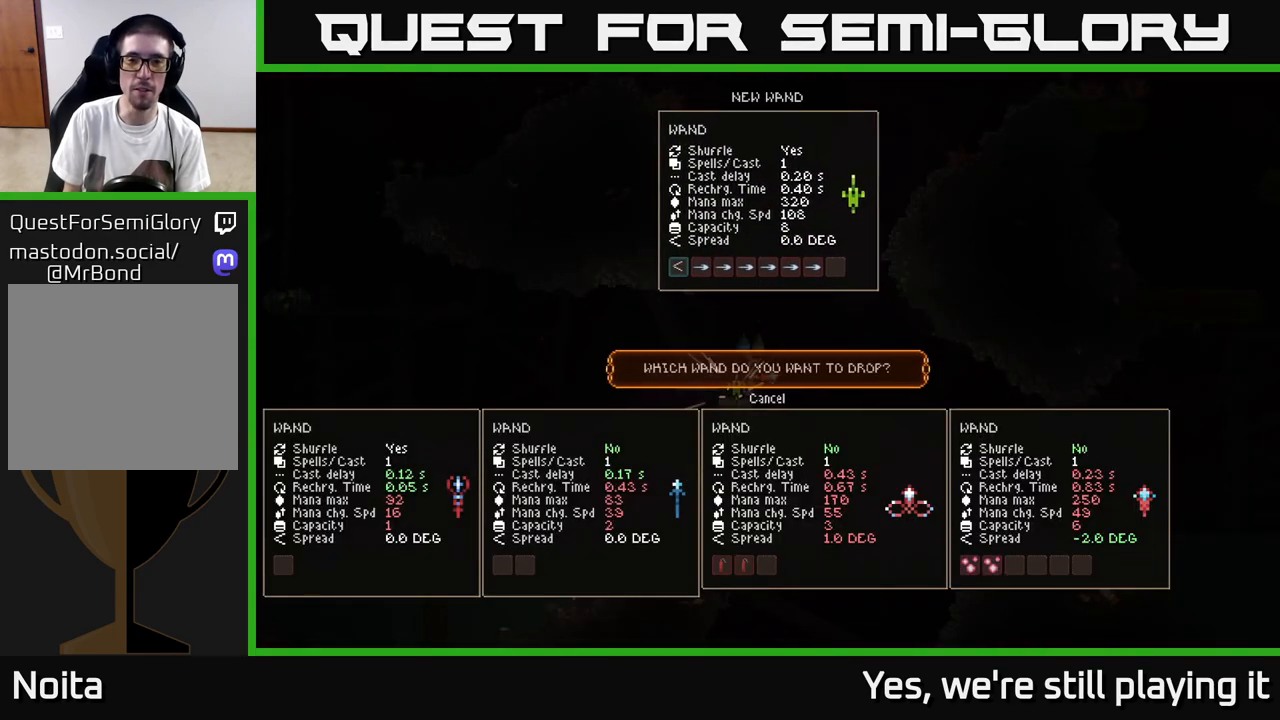
{"buttons": [], "left_stick": "center", "right_stick": "center", "events": []}
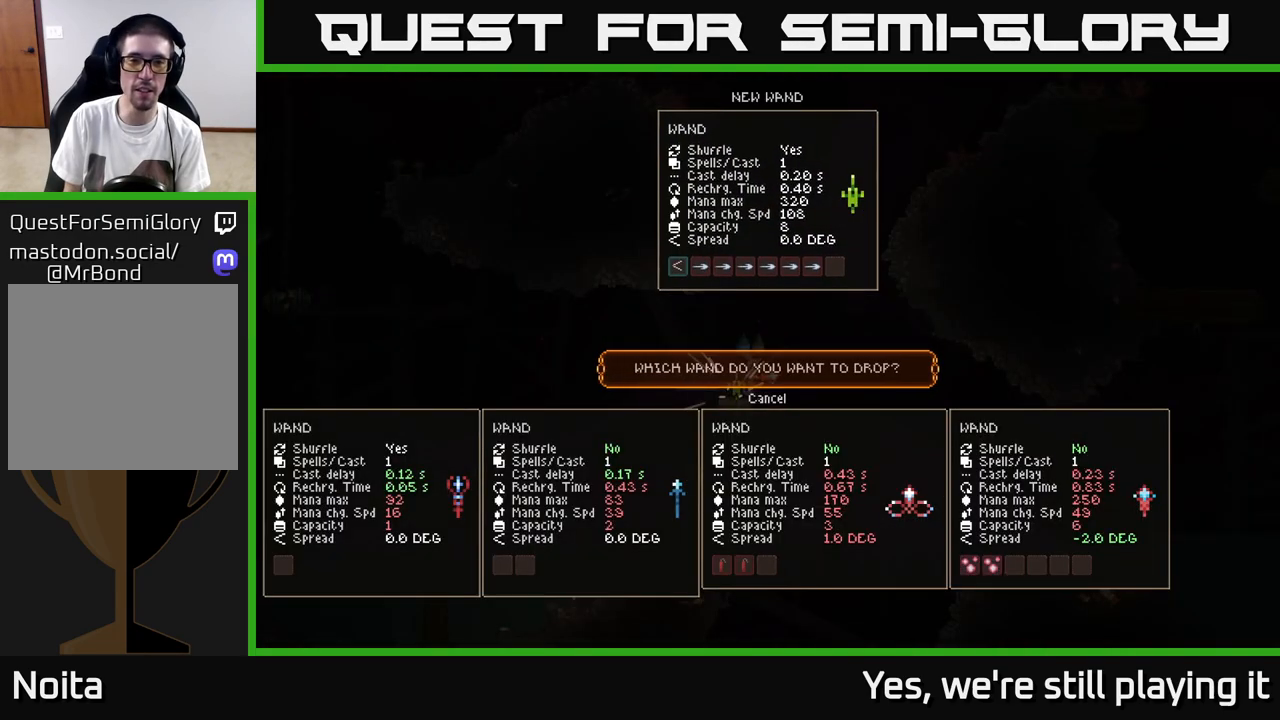
{"buttons": [], "left_stick": "center", "right_stick": "center", "events": [[333, "DPAD_RIGHT", "down"], [450, "DPAD_RIGHT", "up"]]}
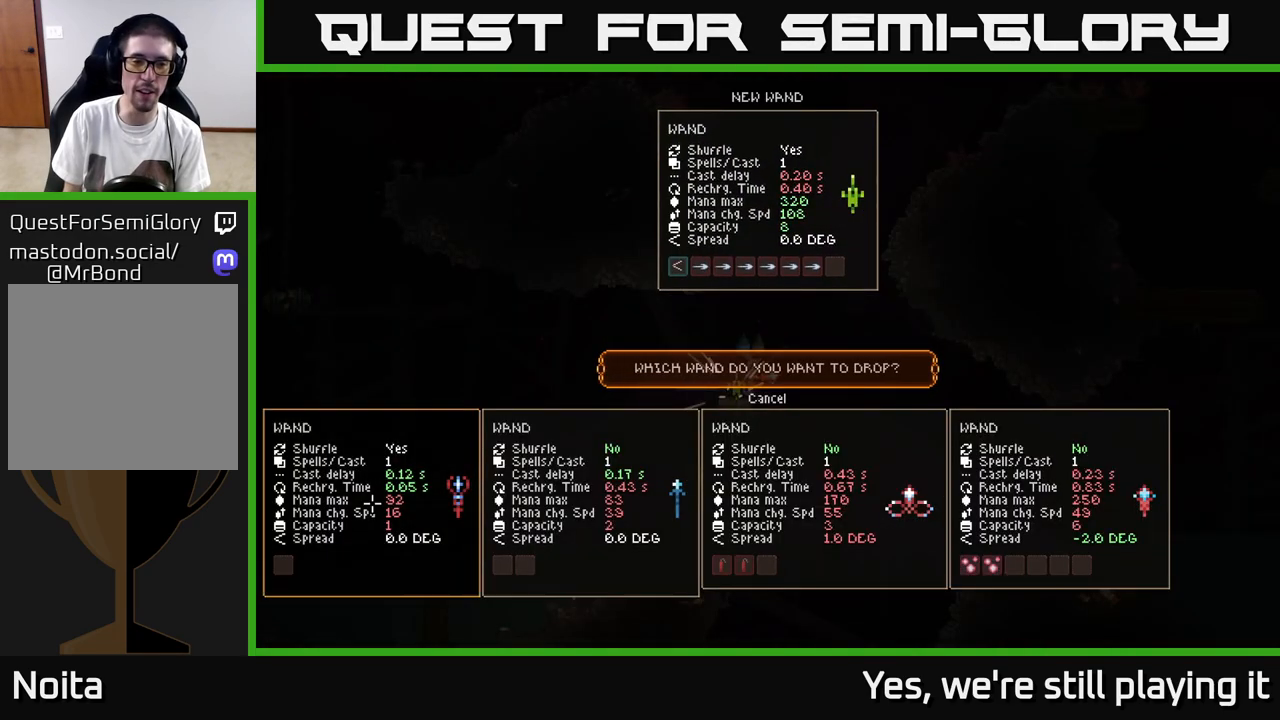
{"buttons": [], "left_stick": "center", "right_stick": "center", "events": [[217, "DPAD_RIGHT", "down"], [367, "DPAD_RIGHT", "up"]]}
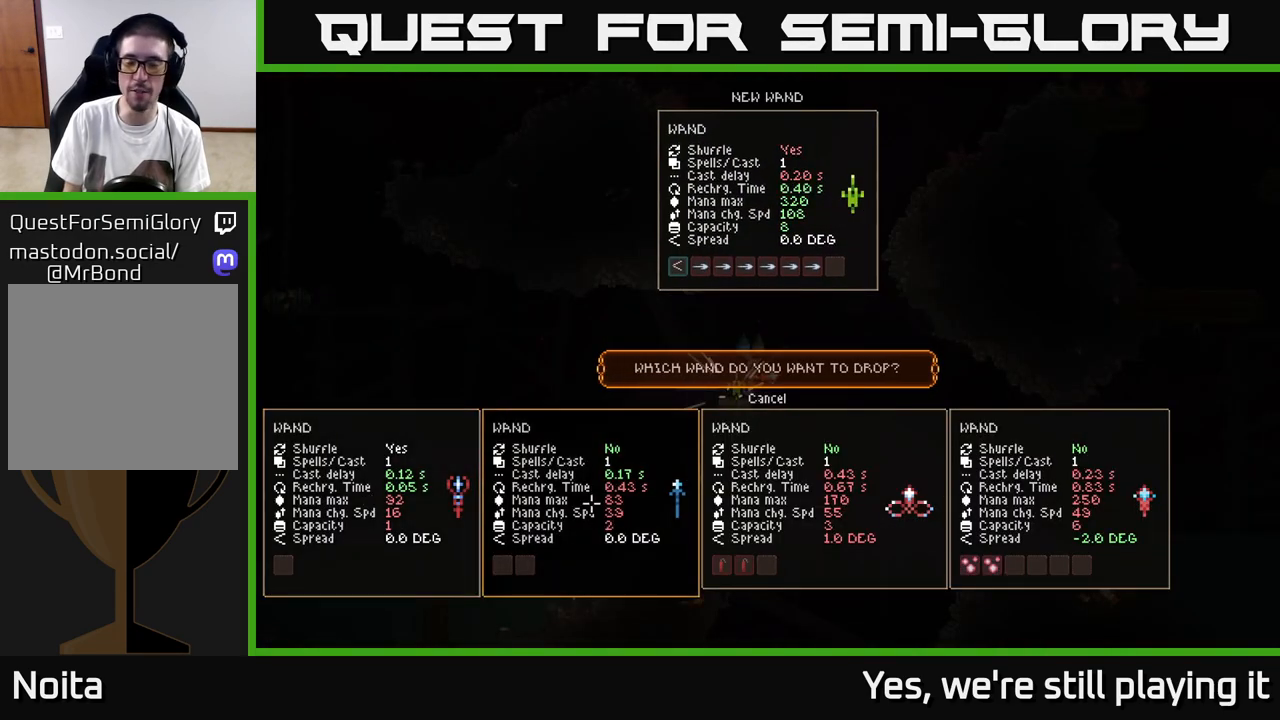
{"buttons": [], "left_stick": "center", "right_stick": "center", "events": [[300, "A", "down"], [367, "A", "up"]]}
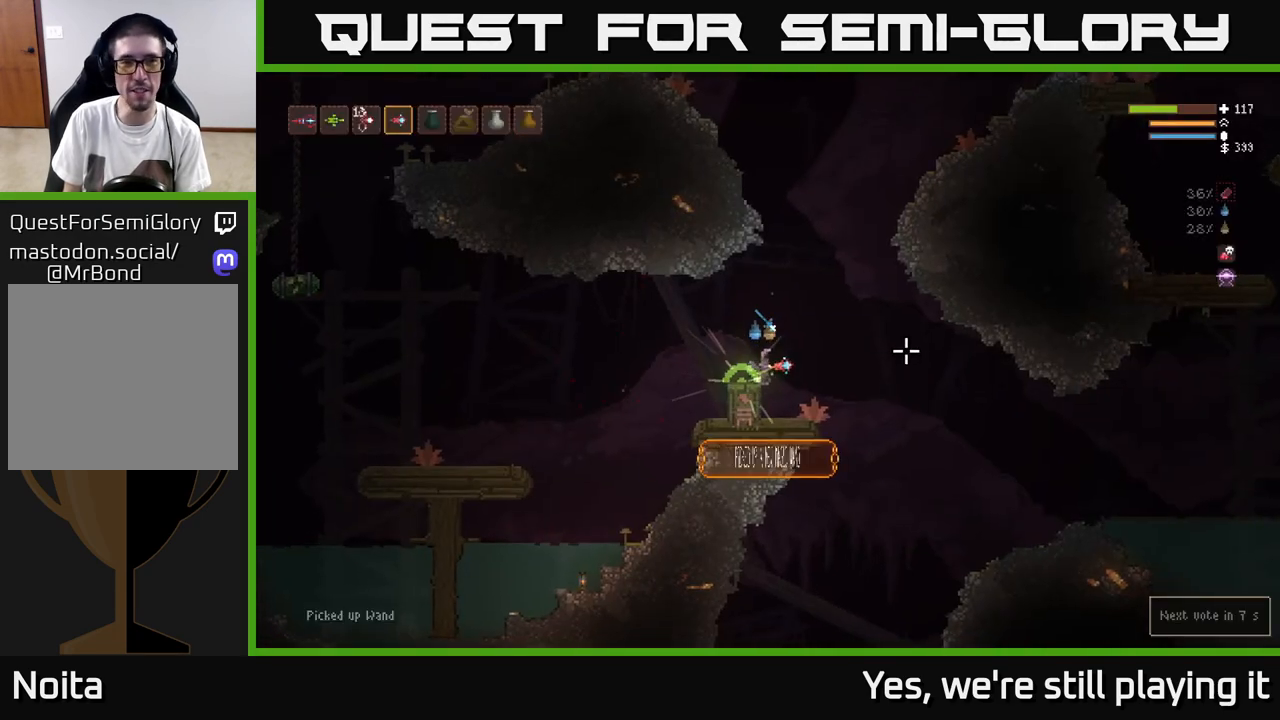
{"buttons": [], "left_stick": "center", "right_stick": "left", "events": [[117, "right_stick", "left"], [150, "L1", "down"], [200, "L1", "up"], [300, "L1", "down"], [367, "L1", "up"]]}
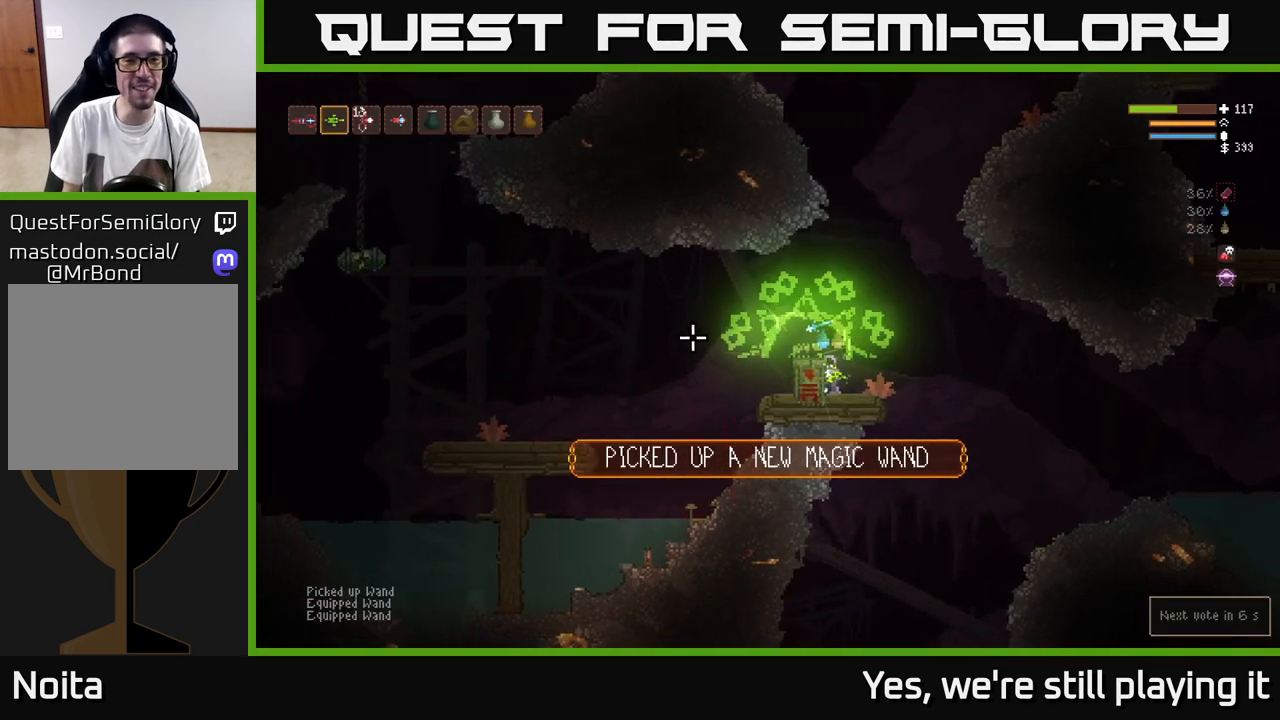
{"buttons": ["R2"], "left_stick": "center", "right_stick": "left", "events": [[33, "L2", "down"], [67, "left_stick", "left"], [133, "R2", "down"], [150, "left_stick", "center"], [233, "L2", "up"], [467, "R2", "up"], [483, "R2", "down"]]}
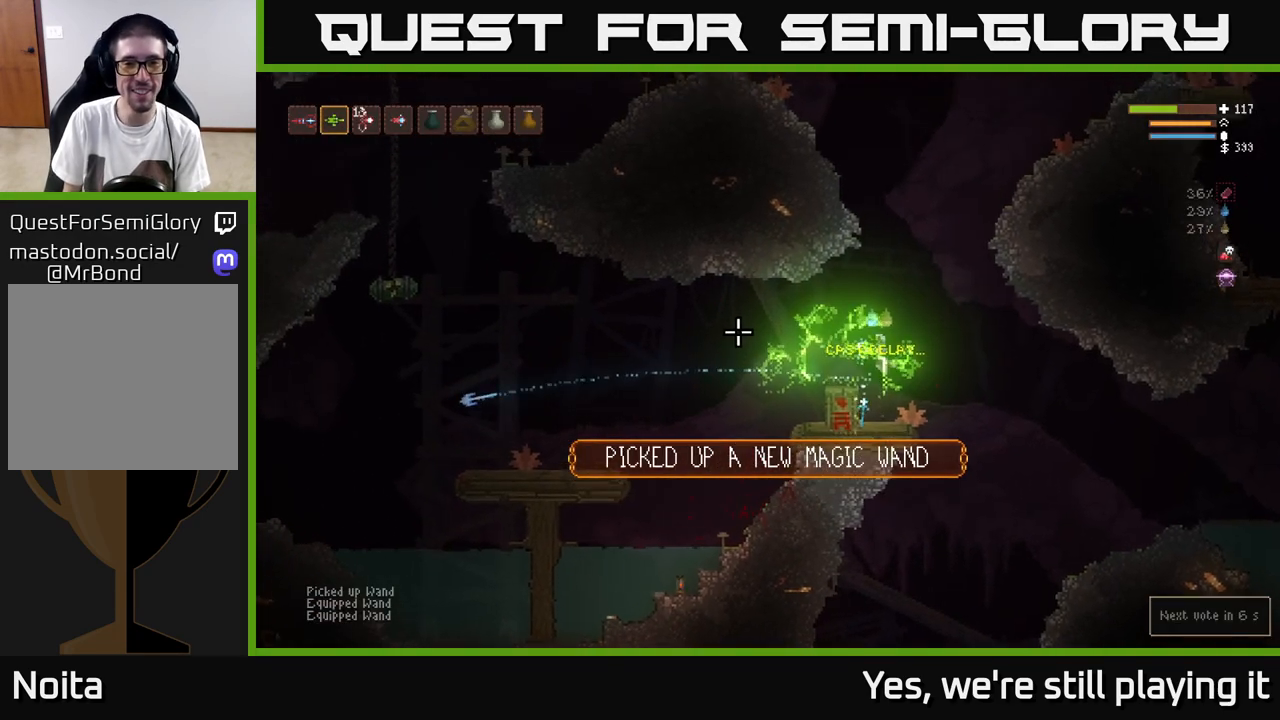
{"buttons": [], "left_stick": "left", "right_stick": "left", "events": [[17, "left_stick", "left"], [83, "L2", "down"], [117, "R2", "up"], [283, "L2", "up"]]}
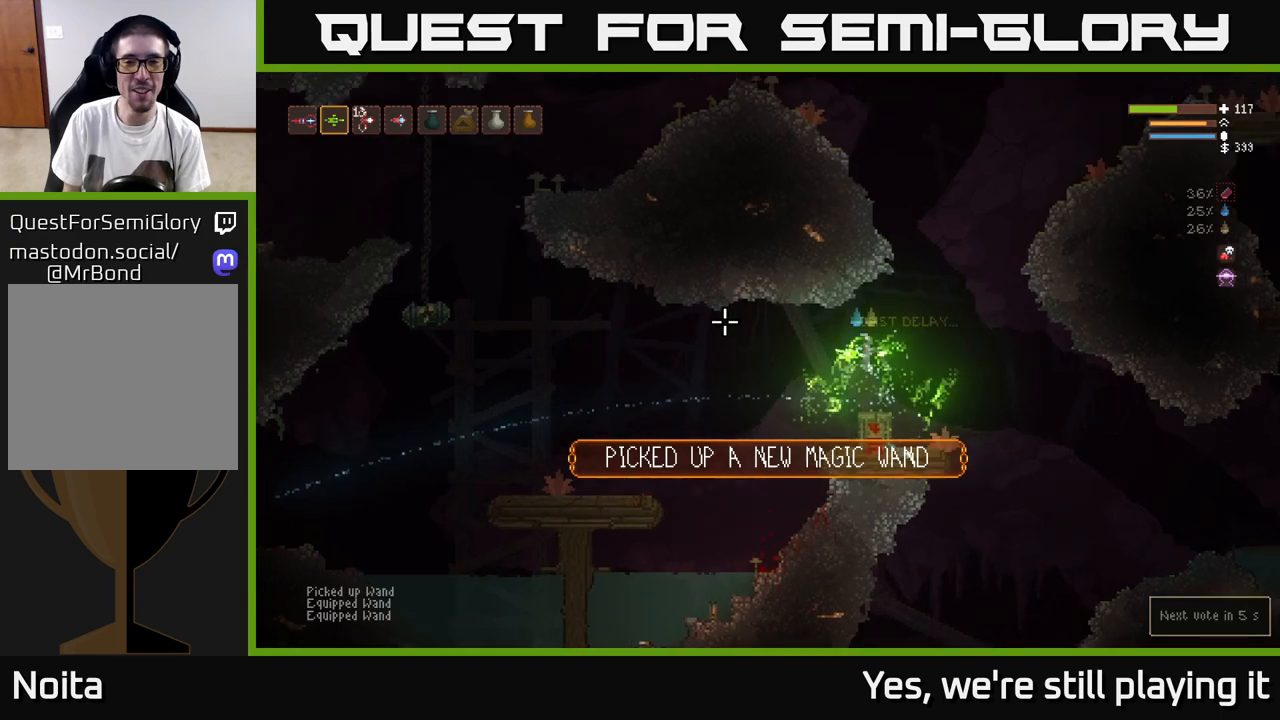
{"buttons": [], "left_stick": "left", "right_stick": "down-left", "events": [[200, "right_stick", "up-left"], [500, "right_stick", "down-left"]]}
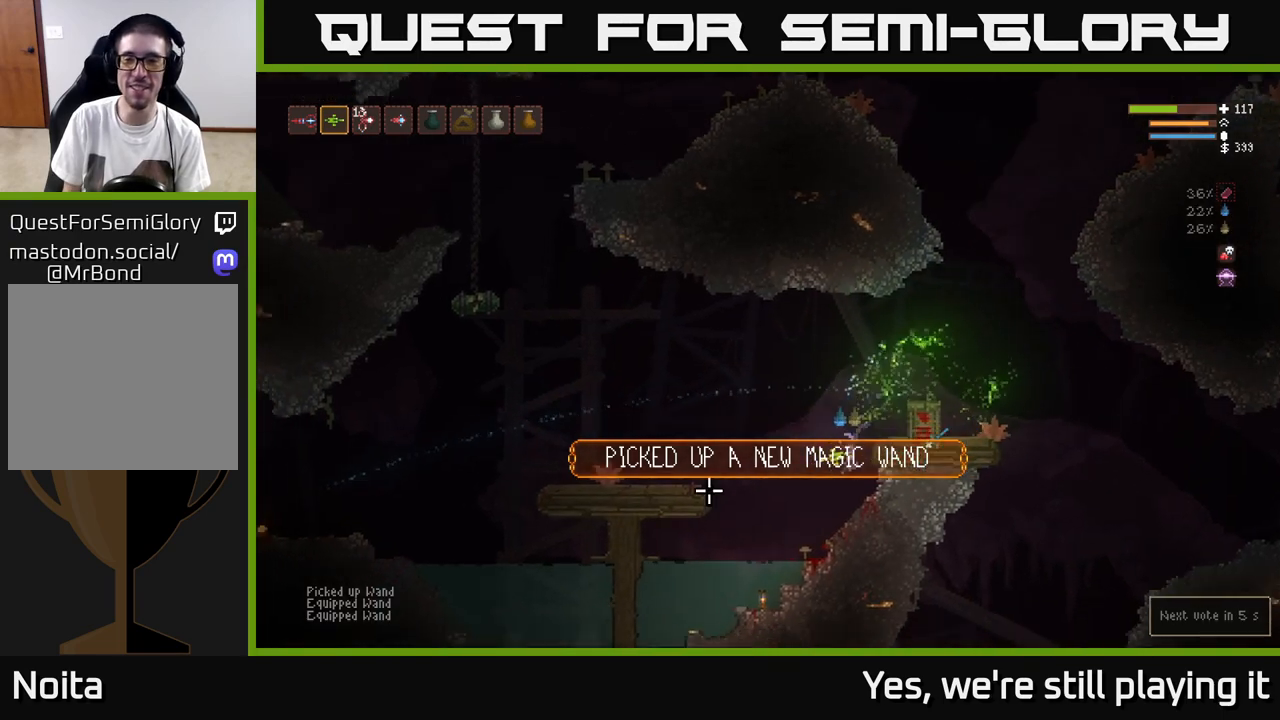
{"buttons": [], "left_stick": "left", "right_stick": "left", "events": [[217, "right_stick", "left"]]}
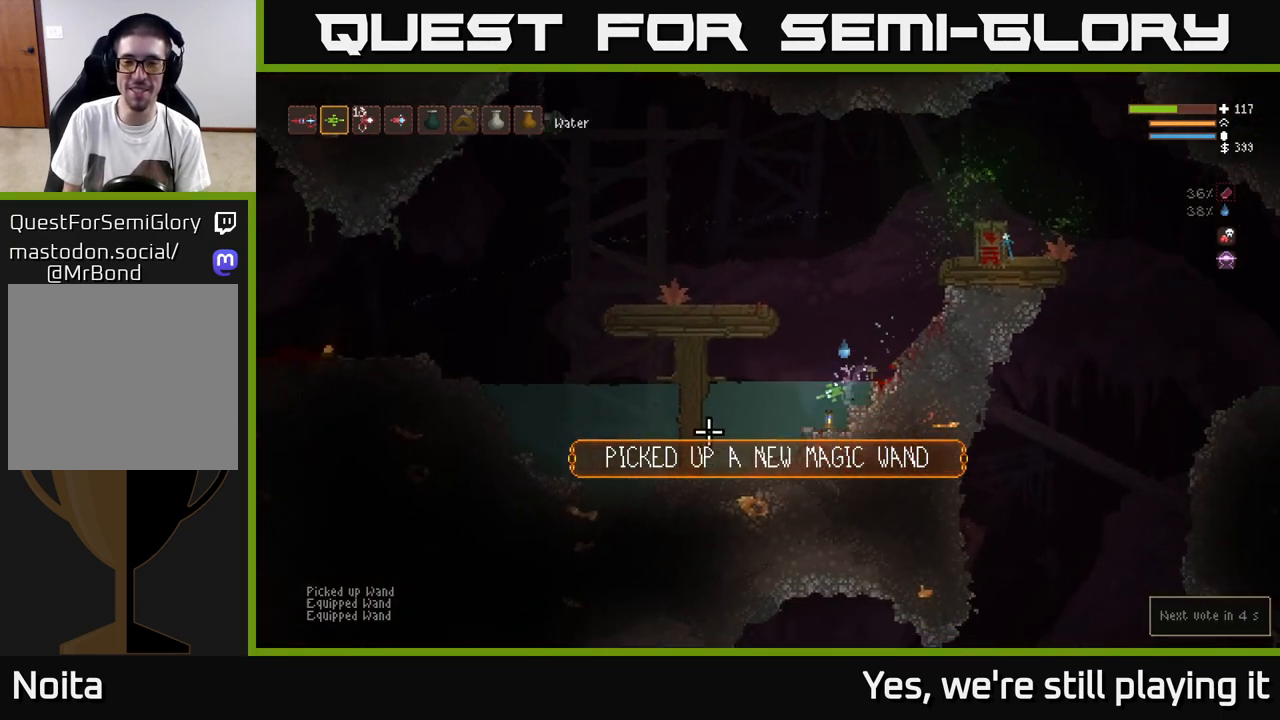
{"buttons": ["L2"], "left_stick": "left", "right_stick": "left"}